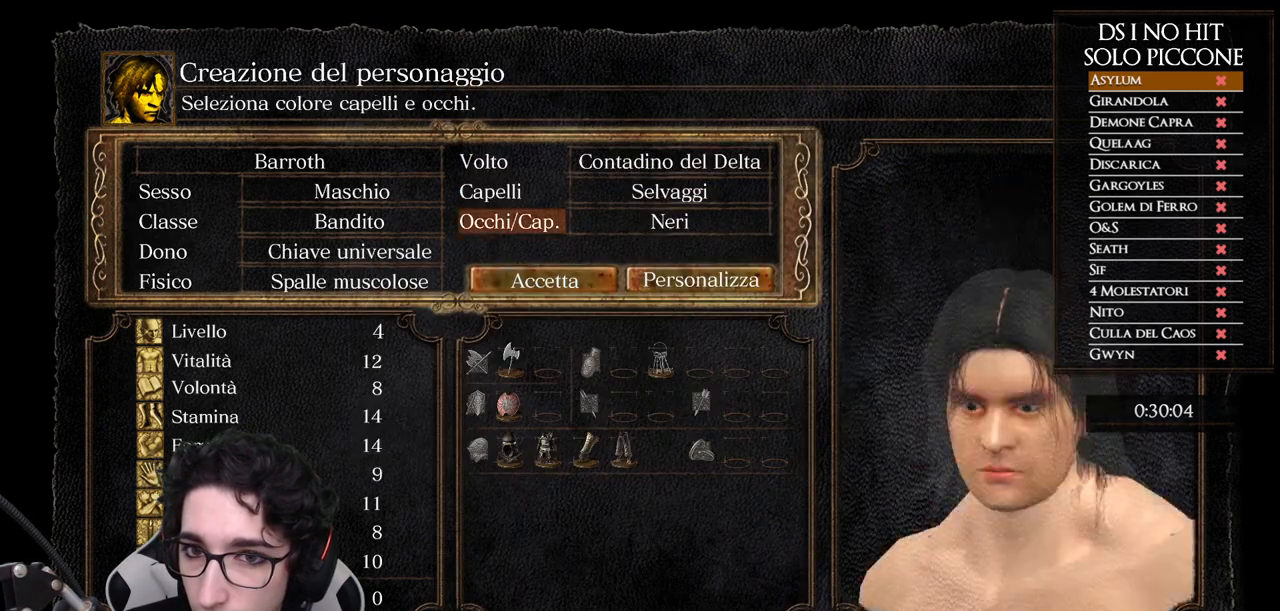
Gameplay with a controller (Xbox layout); each line is a JSON object with the inputs held at the frame after it. "events" lists button and stick changes between this image and that frame as [ms after this image, input, new state], when the widget could be followed in between.
{"buttons": [], "left_stick": "center", "right_stick": "center", "events": [[67, "DPAD_UP", "down"], [150, "DPAD_UP", "up"], [217, "DPAD_UP", "down"], [300, "DPAD_UP", "up"], [333, "A", "down"], [433, "A", "up"]]}
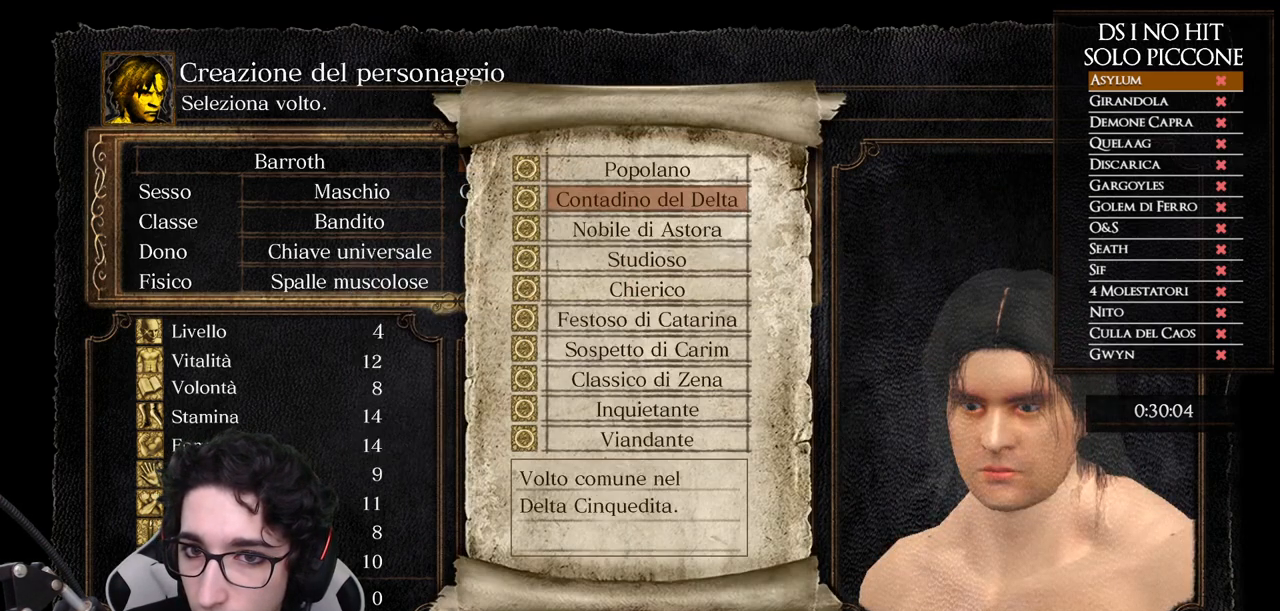
{"buttons": [], "left_stick": "center", "right_stick": "center", "events": [[383, "B", "down"], [500, "B", "up"]]}
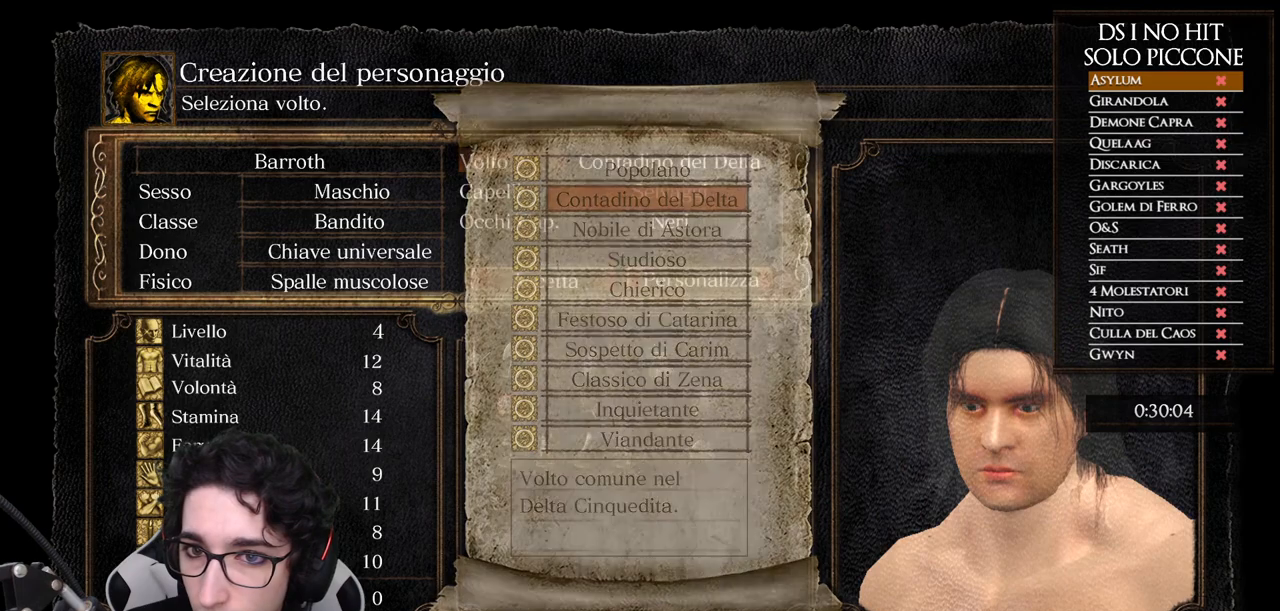
{"buttons": ["DPAD_DOWN"], "left_stick": "center", "right_stick": "center", "events": [[150, "DPAD_DOWN", "down"], [250, "DPAD_DOWN", "up"], [333, "DPAD_DOWN", "down"], [417, "DPAD_DOWN", "up"], [500, "DPAD_DOWN", "down"]]}
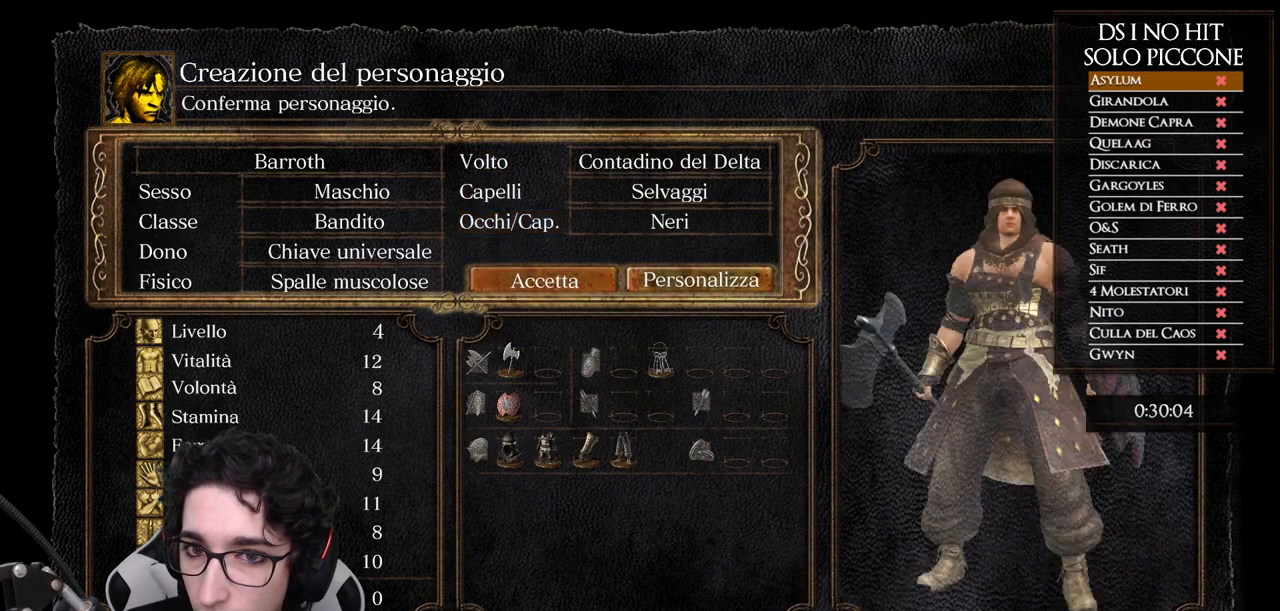
{"buttons": ["A"], "left_stick": "center", "right_stick": "center", "events": [[100, "DPAD_DOWN", "up"], [117, "A", "down"], [217, "A", "up"], [333, "DPAD_LEFT", "down"], [417, "A", "down"], [433, "DPAD_LEFT", "up"]]}
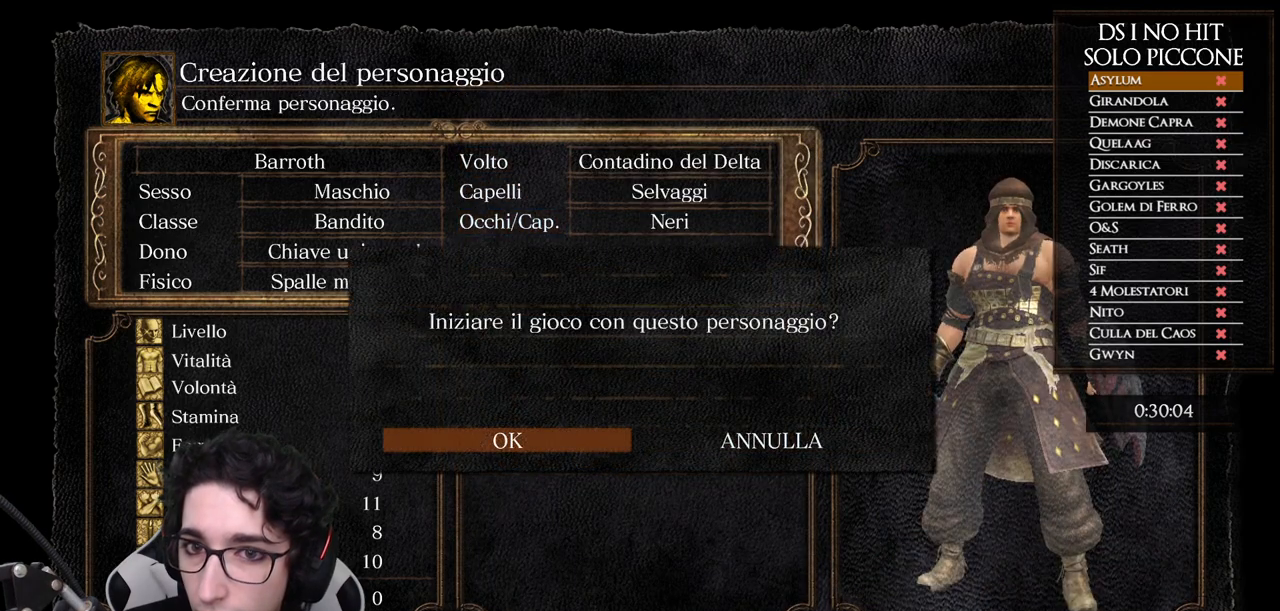
{"buttons": [], "left_stick": "center", "right_stick": "center", "events": [[17, "A", "up"]]}
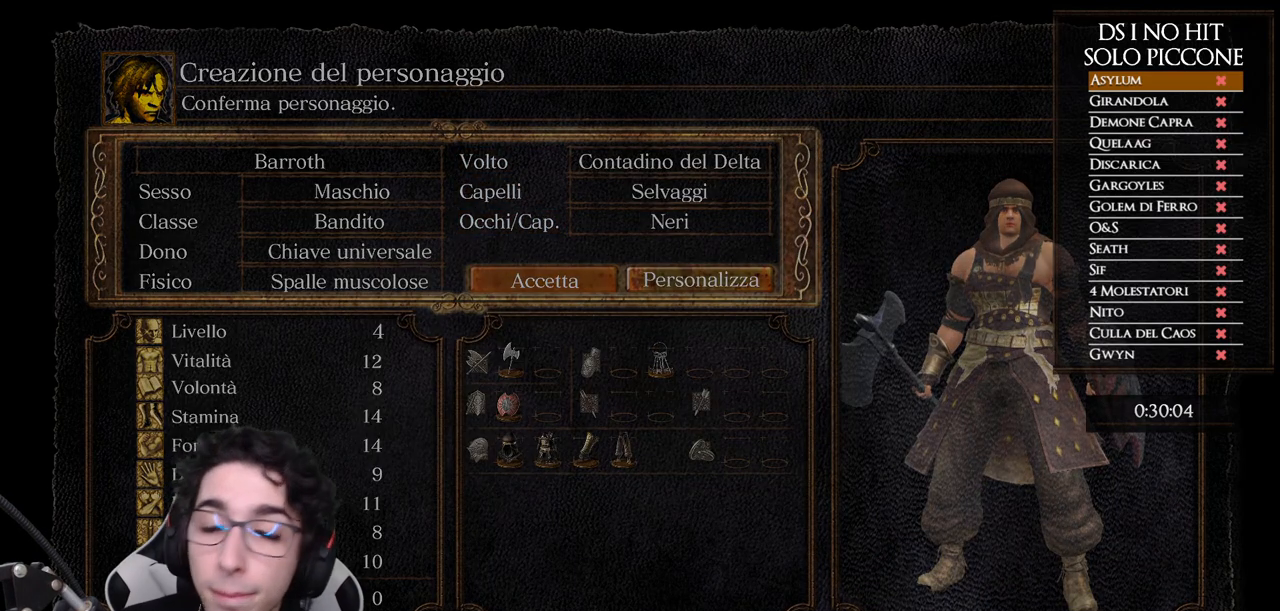
{"buttons": ["R1"], "left_stick": "center", "right_stick": "center"}
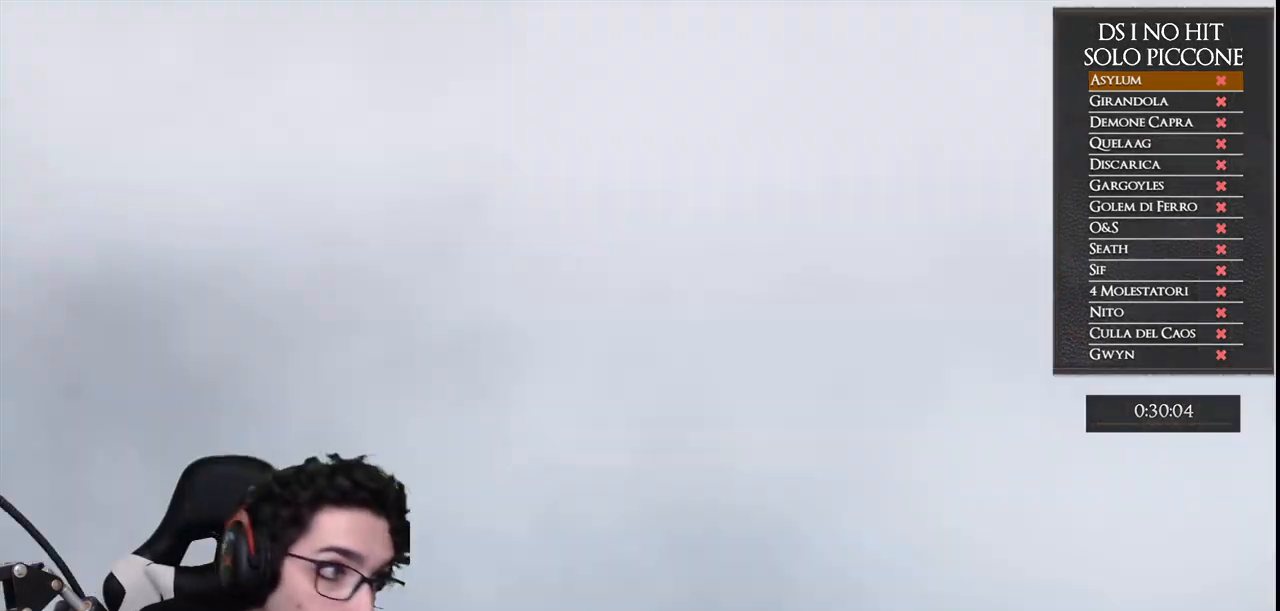
{"buttons": [], "left_stick": "center", "right_stick": "center"}
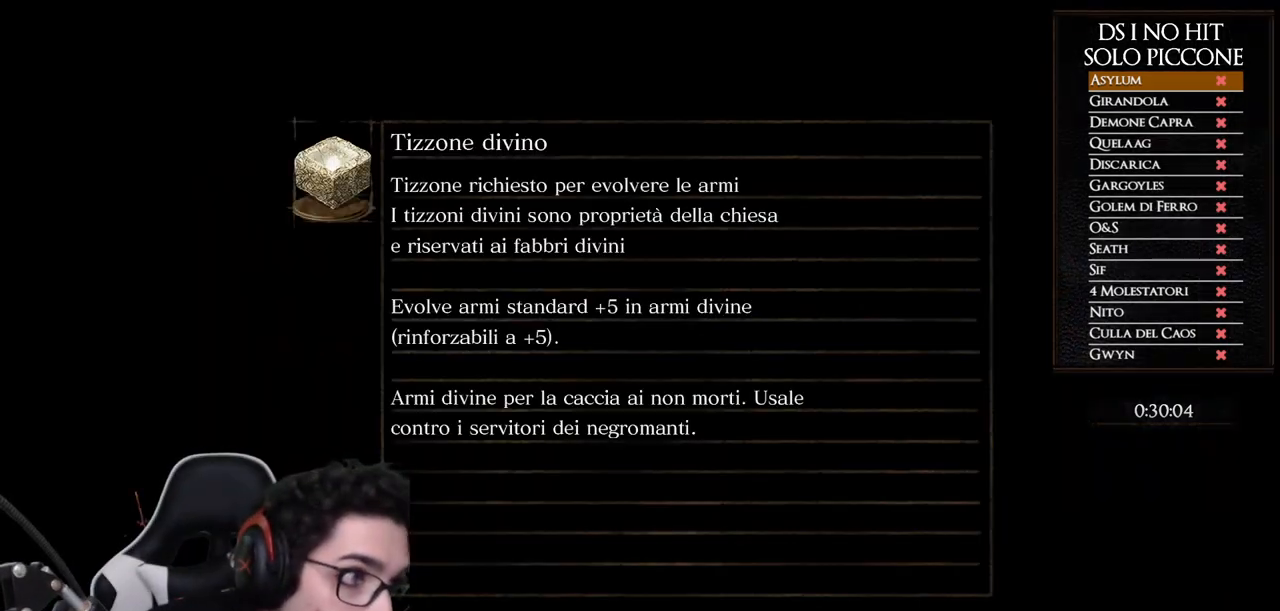
{"buttons": [], "left_stick": "center", "right_stick": "center"}
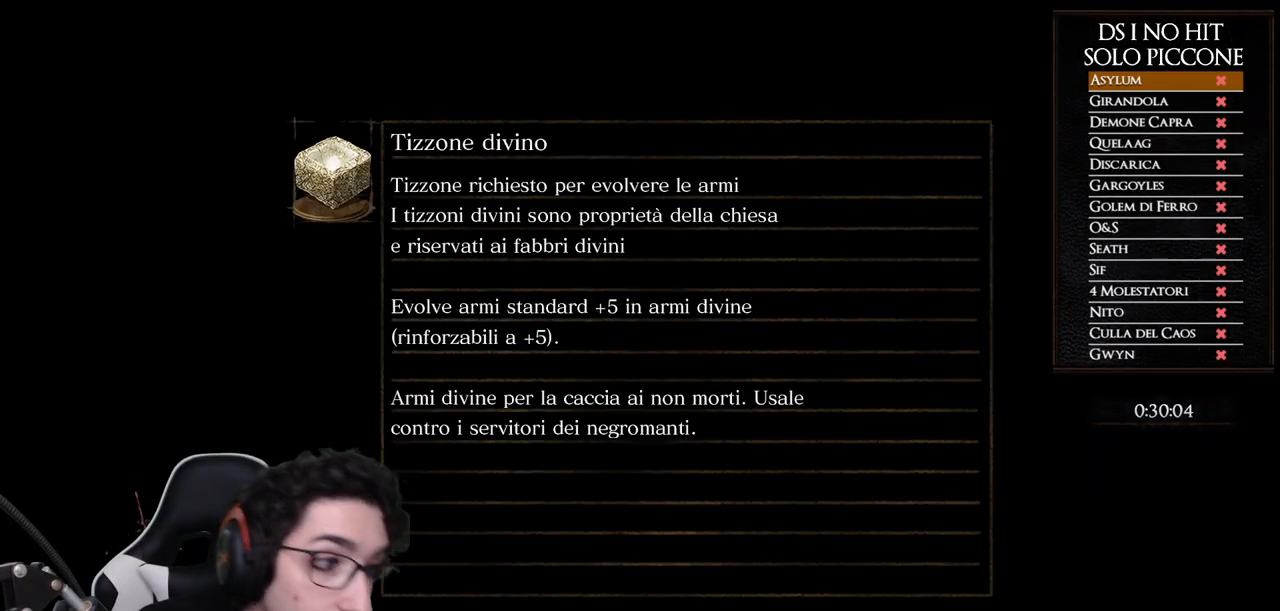
{"buttons": [], "left_stick": "center", "right_stick": "center"}
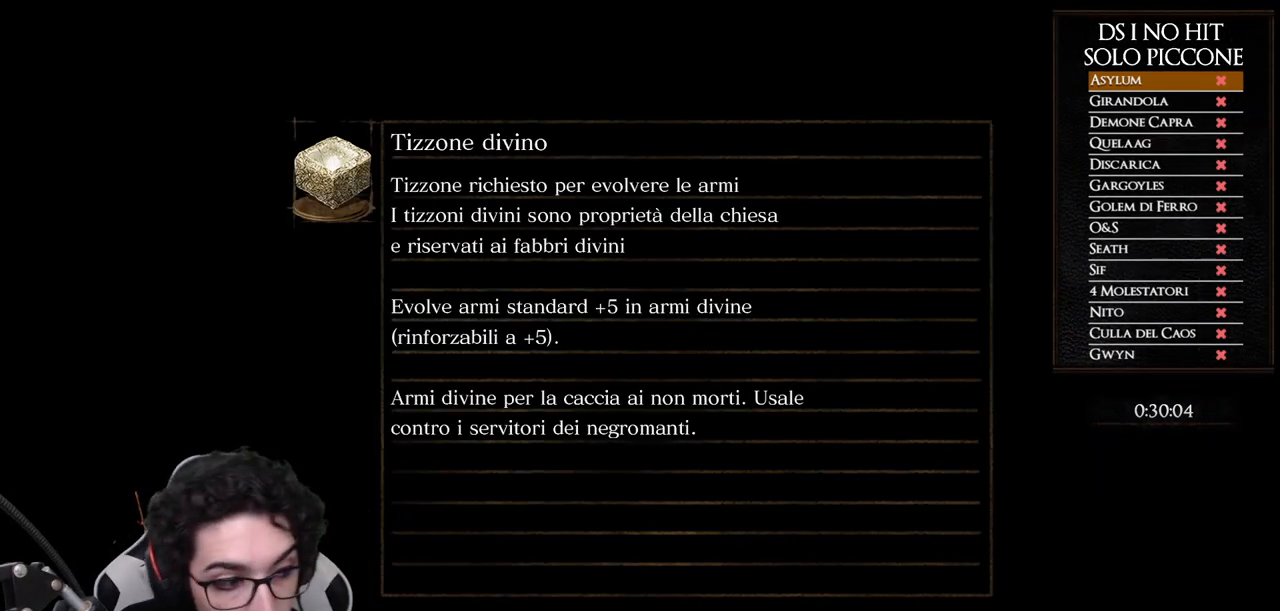
{"buttons": [], "left_stick": "center", "right_stick": "center"}
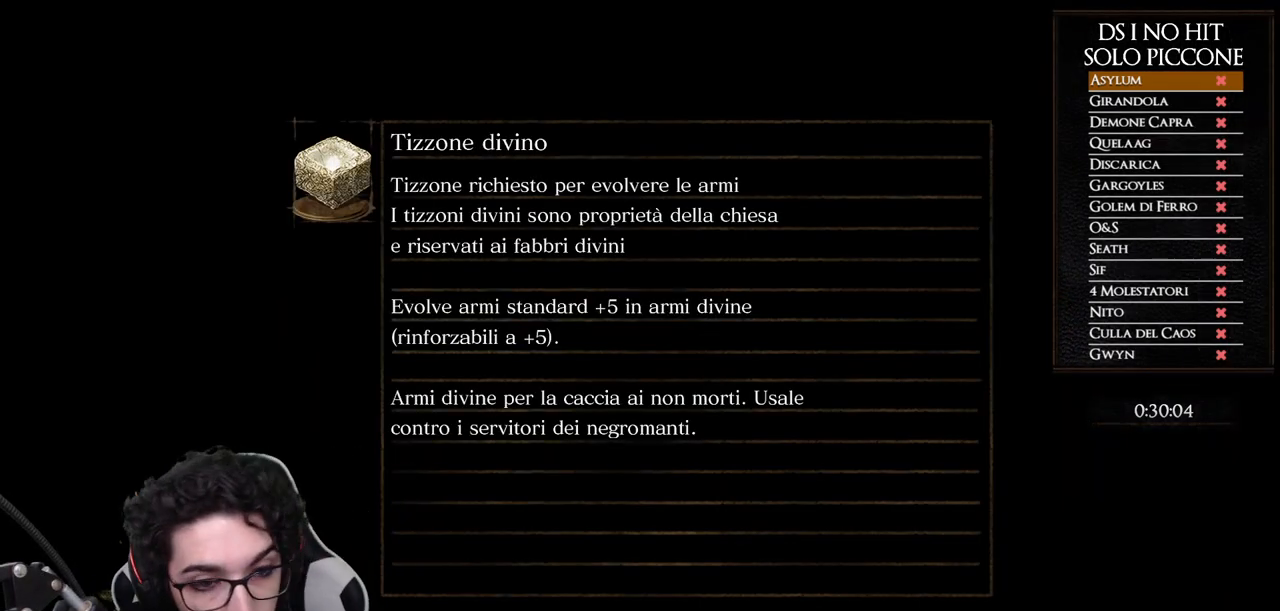
{"buttons": [], "left_stick": "center", "right_stick": "center", "events": [[83, "START", "down"], [167, "START", "up"], [250, "START", "down"], [350, "START", "up"]]}
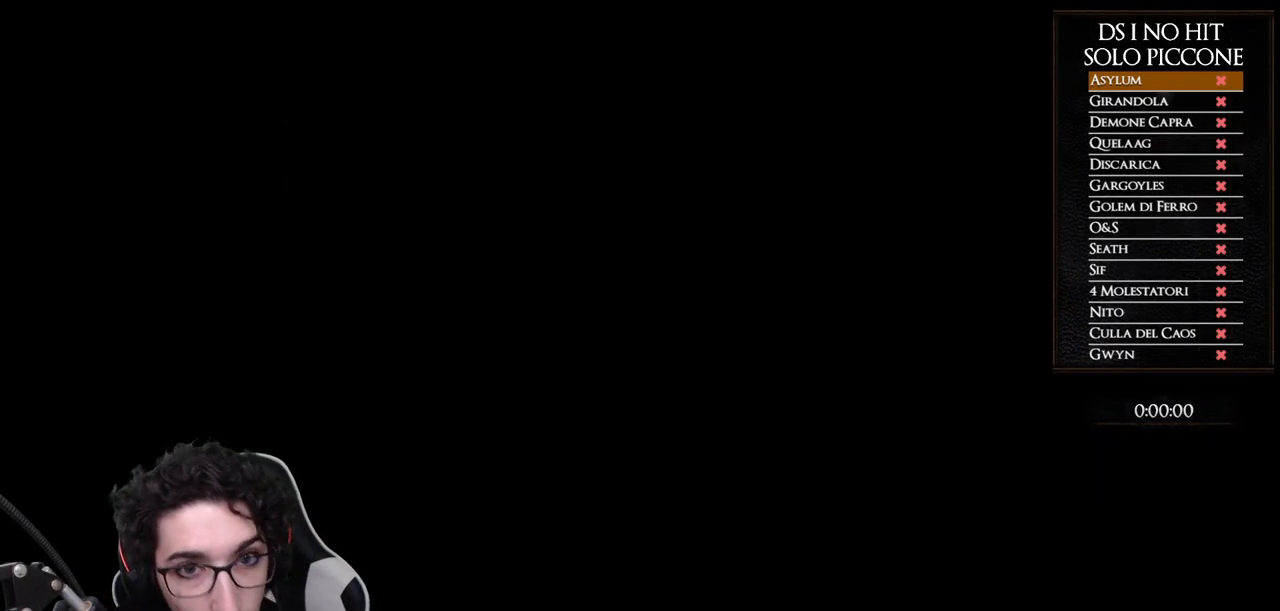
{"buttons": [], "left_stick": "center", "right_stick": "center", "events": [[167, "START", "down"], [250, "START", "up"], [350, "START", "down"], [450, "START", "up"]]}
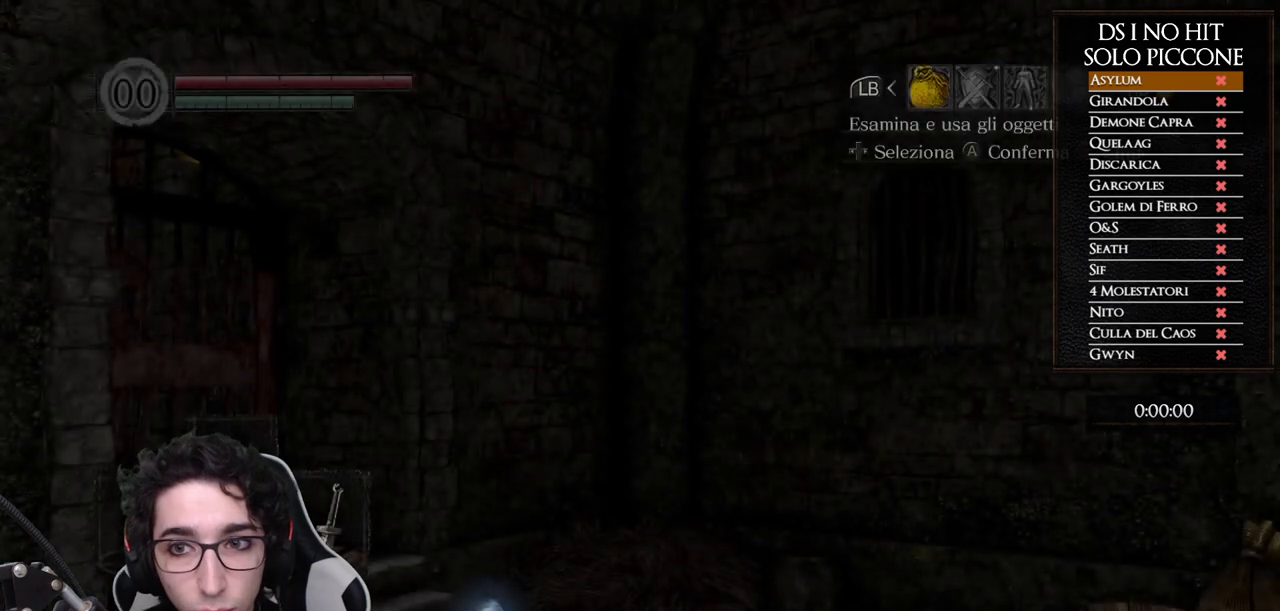
{"buttons": [], "left_stick": "center", "right_stick": "center", "events": [[167, "DPAD_RIGHT", "down"], [267, "A", "down"], [267, "DPAD_RIGHT", "up"], [333, "A", "up"], [400, "DPAD_DOWN", "down"], [483, "DPAD_DOWN", "up"]]}
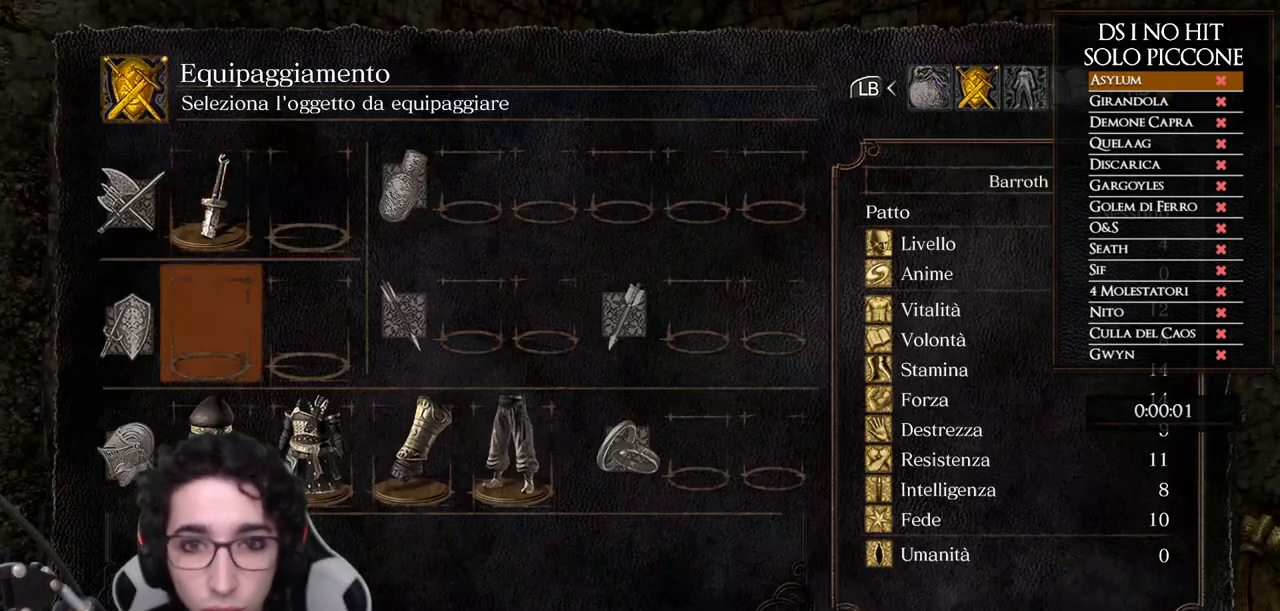
{"buttons": ["DPAD_DOWN"], "left_stick": "center", "right_stick": "center", "events": [[117, "DPAD_UP", "down"], [200, "DPAD_UP", "up"], [200, "X", "down"], [283, "X", "up"], [300, "DPAD_DOWN", "down"], [383, "DPAD_DOWN", "up"], [450, "DPAD_DOWN", "down"]]}
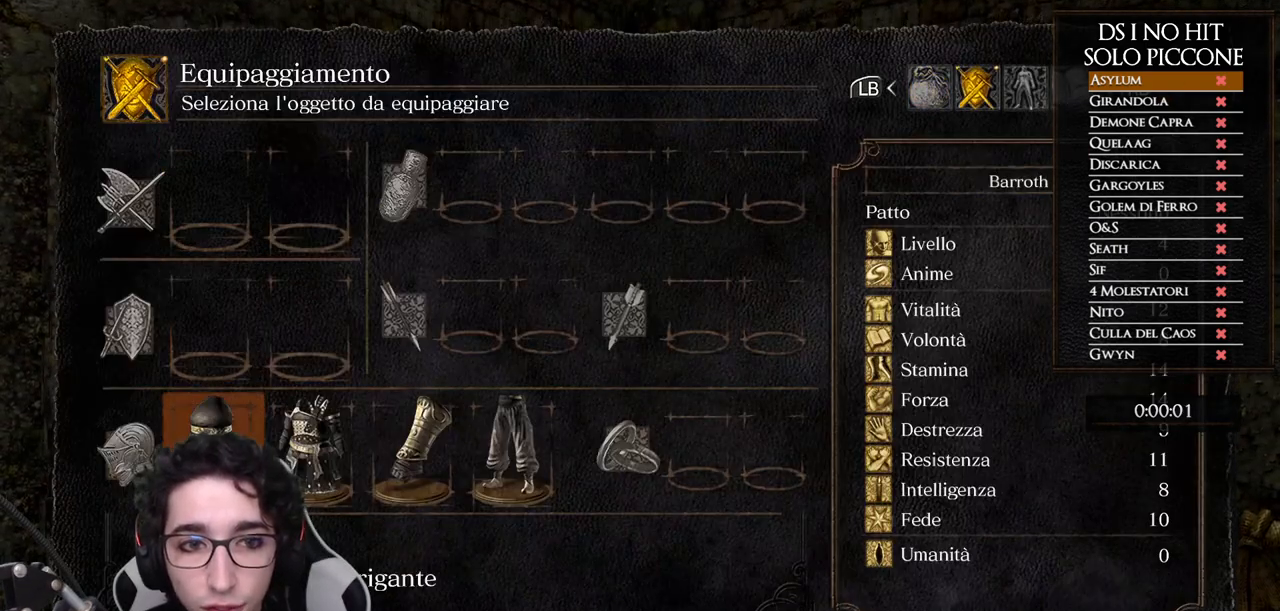
{"buttons": ["X"], "left_stick": "center", "right_stick": "center", "events": [[33, "DPAD_DOWN", "up"], [50, "X", "down"], [117, "DPAD_RIGHT", "down"], [150, "X", "up"], [183, "DPAD_RIGHT", "up"], [217, "X", "down"], [267, "DPAD_RIGHT", "down"], [300, "X", "up"], [350, "DPAD_RIGHT", "up"], [367, "X", "down"], [400, "DPAD_RIGHT", "down"], [433, "X", "up"], [483, "DPAD_RIGHT", "up"], [483, "X", "down"]]}
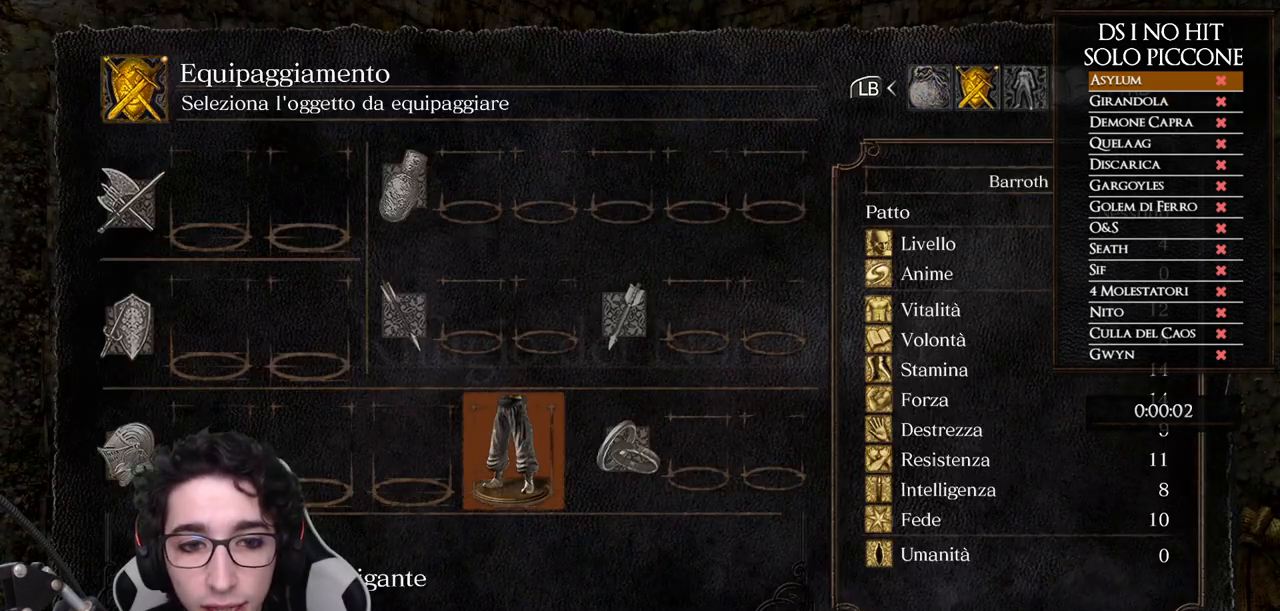
{"buttons": [], "left_stick": "up", "right_stick": "center", "events": [[83, "X", "up"], [150, "left_stick", "up"], [200, "B", "down"], [267, "B", "up"], [333, "B", "down"], [417, "B", "up"]]}
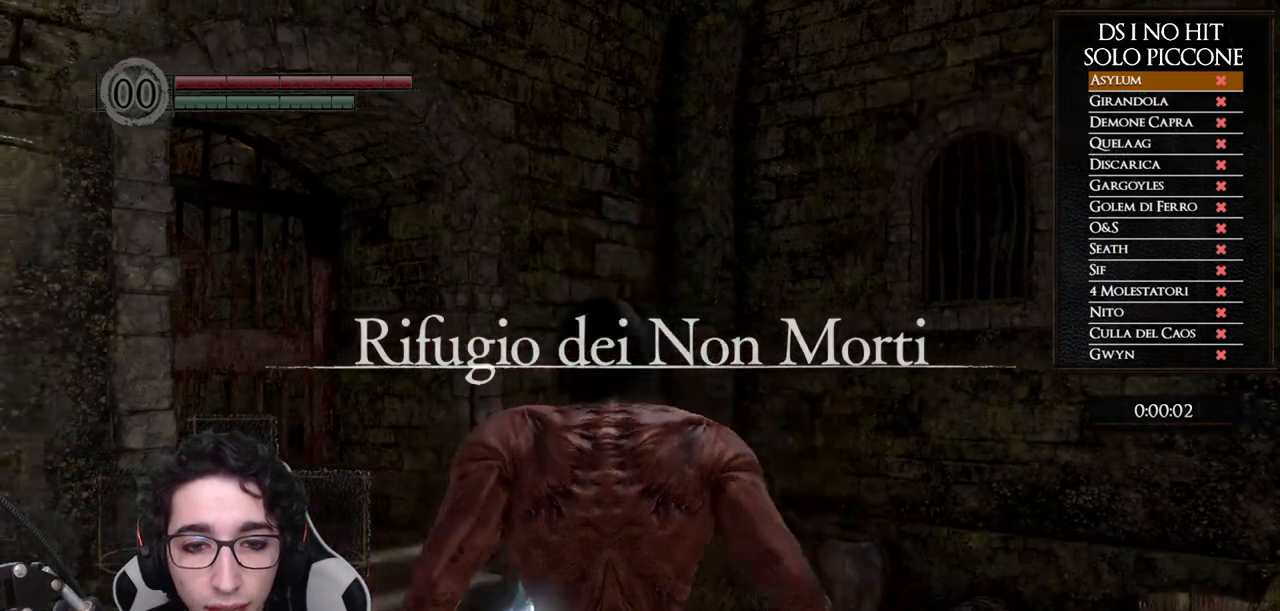
{"buttons": [], "left_stick": "up", "right_stick": "center", "events": [[33, "right_stick", "down-left"], [183, "right_stick", "center"], [250, "A", "down"], [333, "A", "up"], [417, "A", "down"], [483, "A", "up"]]}
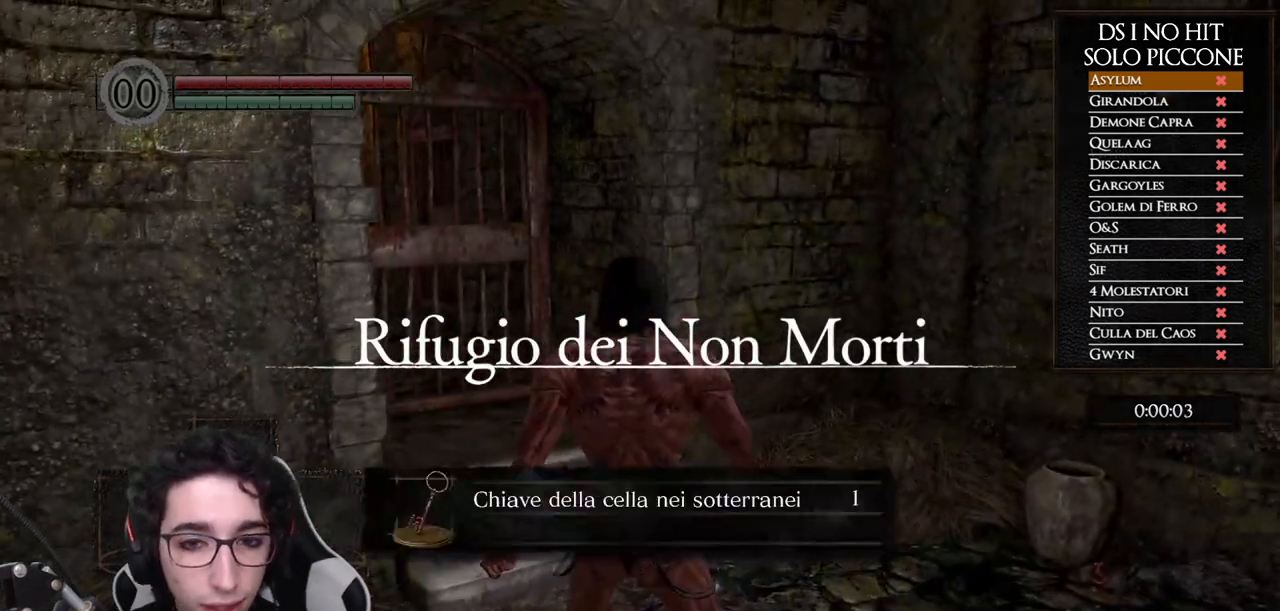
{"buttons": ["A"], "left_stick": "up", "right_stick": "center", "events": [[67, "A", "down"], [133, "A", "up"], [200, "A", "down"], [300, "A", "up"], [367, "A", "down"], [433, "A", "up"], [500, "A", "down"]]}
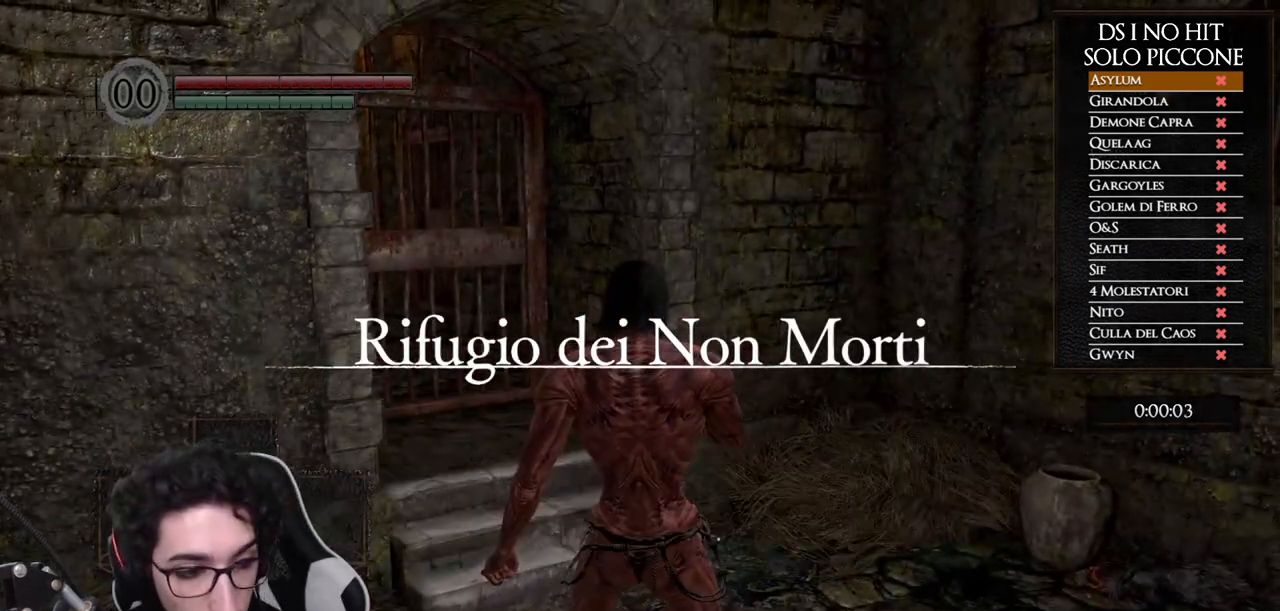
{"buttons": ["B"], "left_stick": "up", "right_stick": "center", "events": [[67, "A", "up"], [200, "right_stick", "left"], [333, "right_stick", "center"], [400, "B", "down"]]}
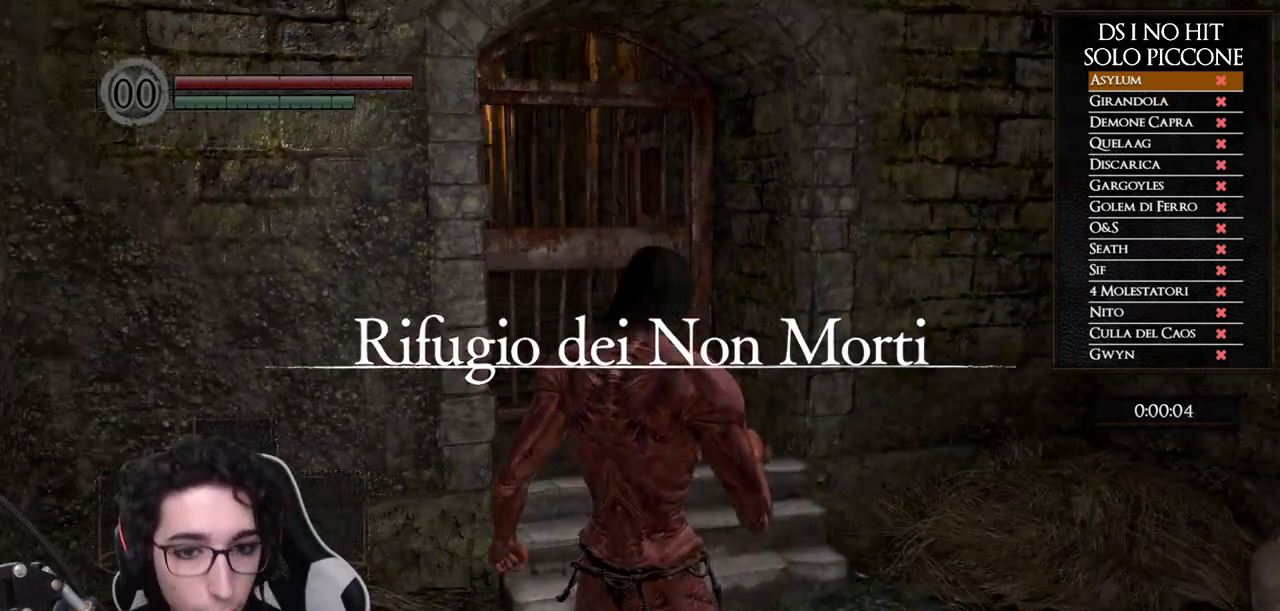
{"buttons": ["B"], "left_stick": "up", "right_stick": "center"}
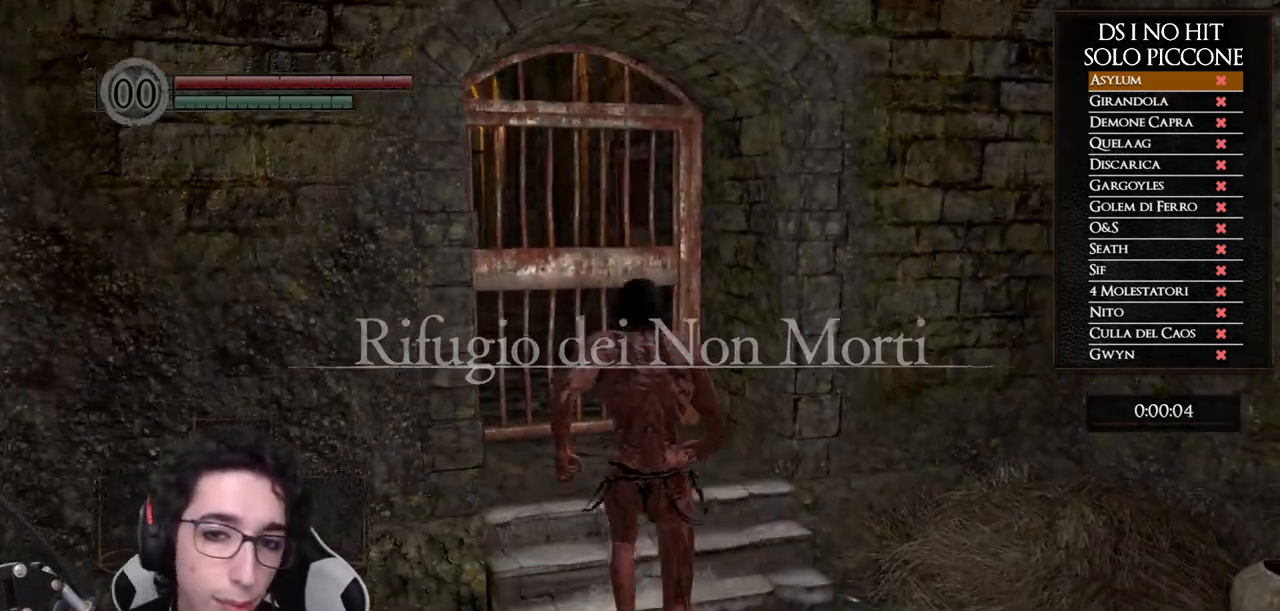
{"buttons": [], "left_stick": "up", "right_stick": "center", "events": [[150, "B", "up"], [250, "A", "down"], [317, "A", "up"], [400, "A", "down"], [483, "A", "up"]]}
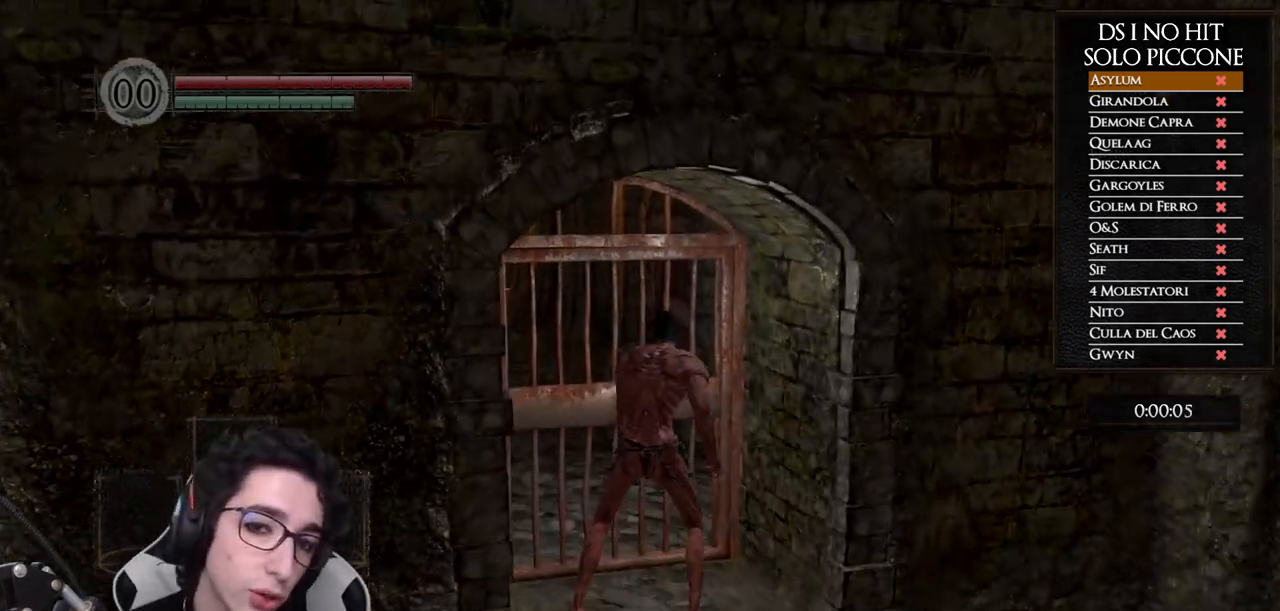
{"buttons": [], "left_stick": "up", "right_stick": "center", "events": [[50, "A", "down"], [117, "A", "up"], [250, "right_stick", "left"], [383, "right_stick", "center"]]}
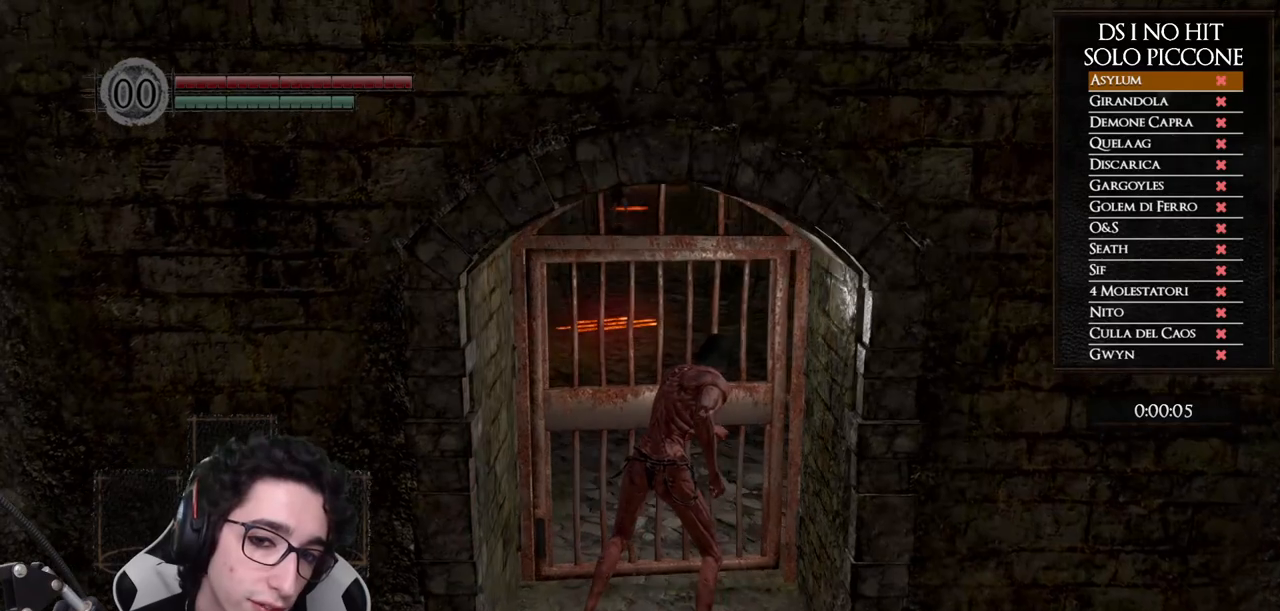
{"buttons": ["B"], "left_stick": "up", "right_stick": "center", "events": [[17, "B", "down"]]}